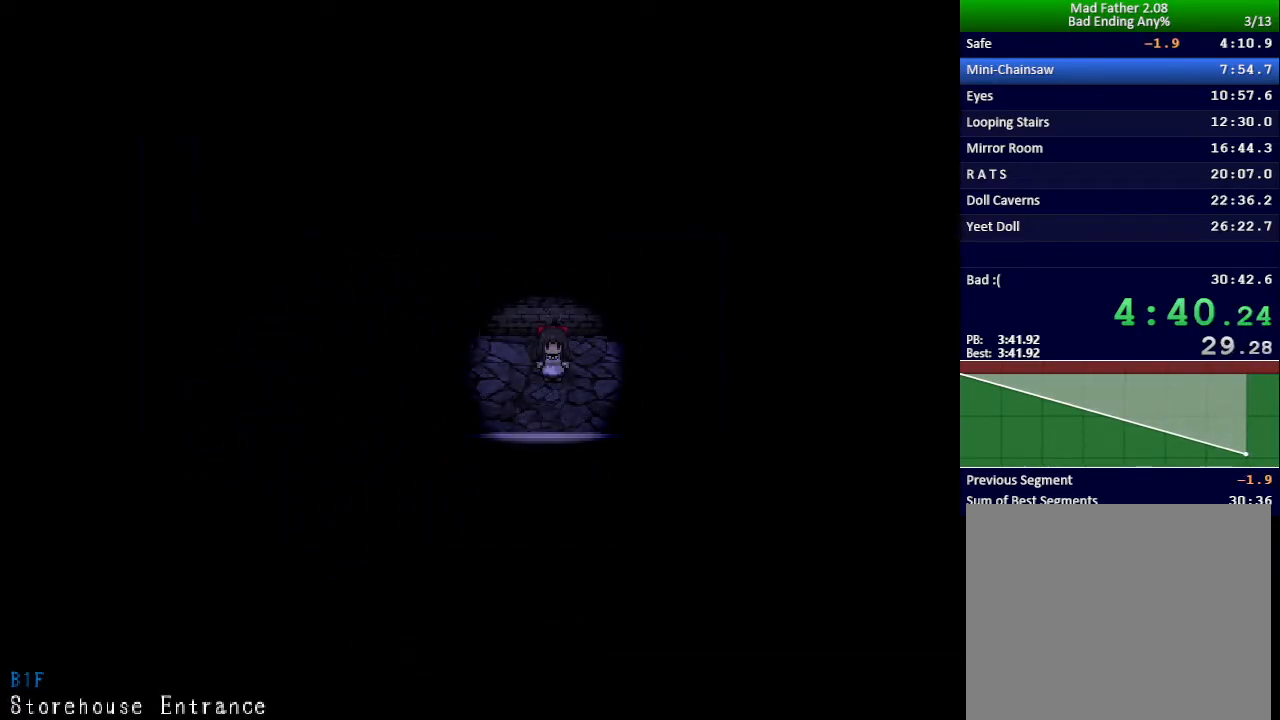
Gameplay with keyboard; each line is a JSON object with the keys held at the frame after it. "events" lists presses ("down") and releases ("up") of "down", "left", "return", "right", "shift", "up", "x" and "z" between this image and that frame as [ms after this image, input, new state], when the widget could be followed in between. No other keys are recorded. Mouse input is not recorded.
{"keys": ["left"], "events": []}
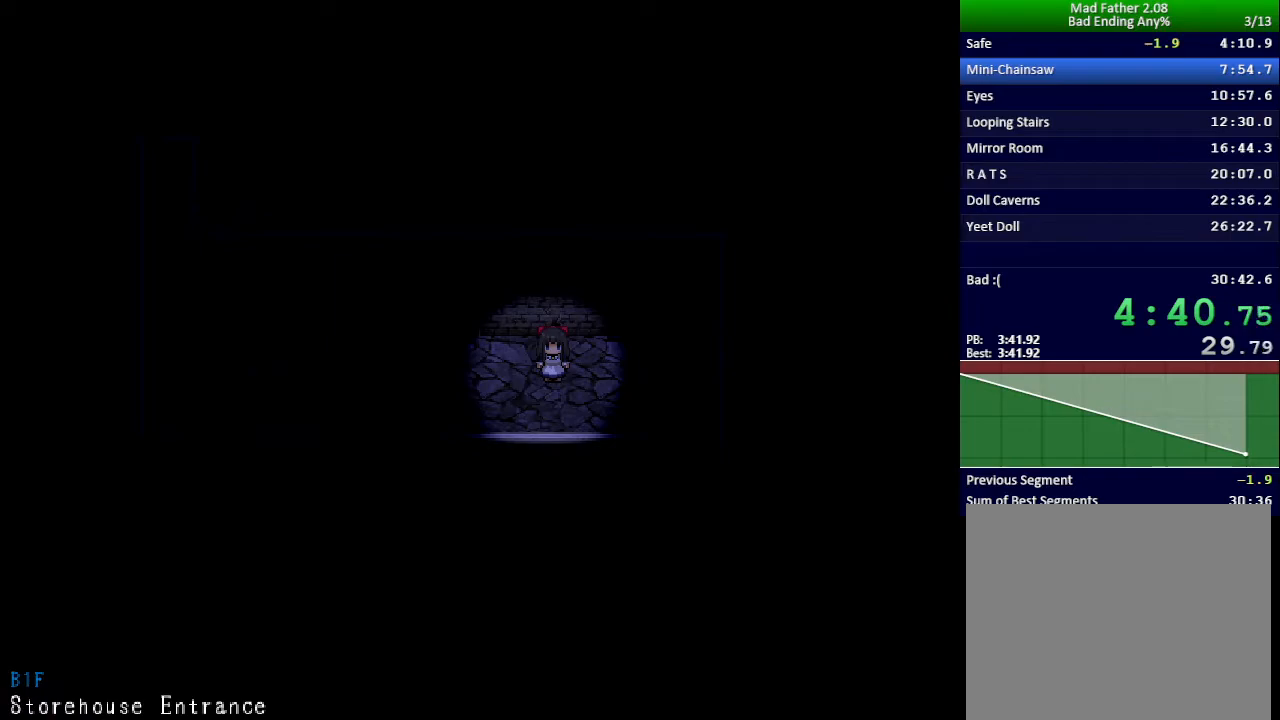
{"keys": ["left"], "events": []}
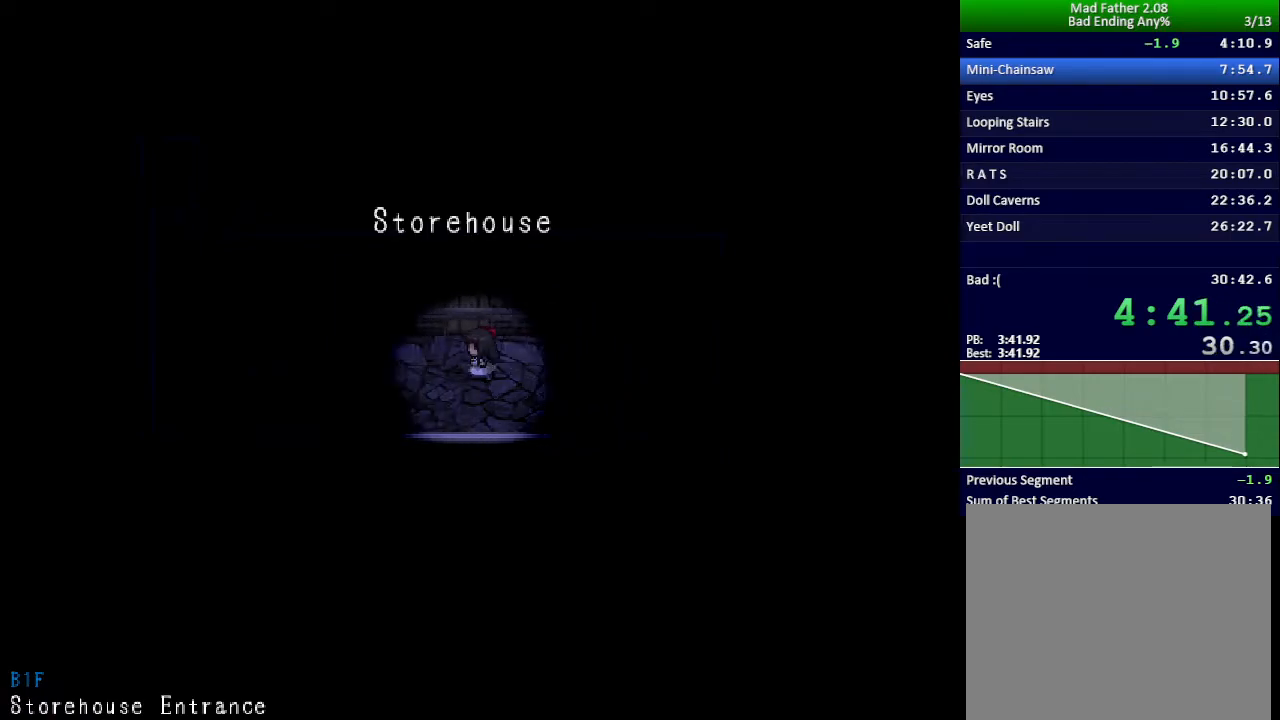
{"keys": ["left", "x"], "events": [[468, "x", "down"]]}
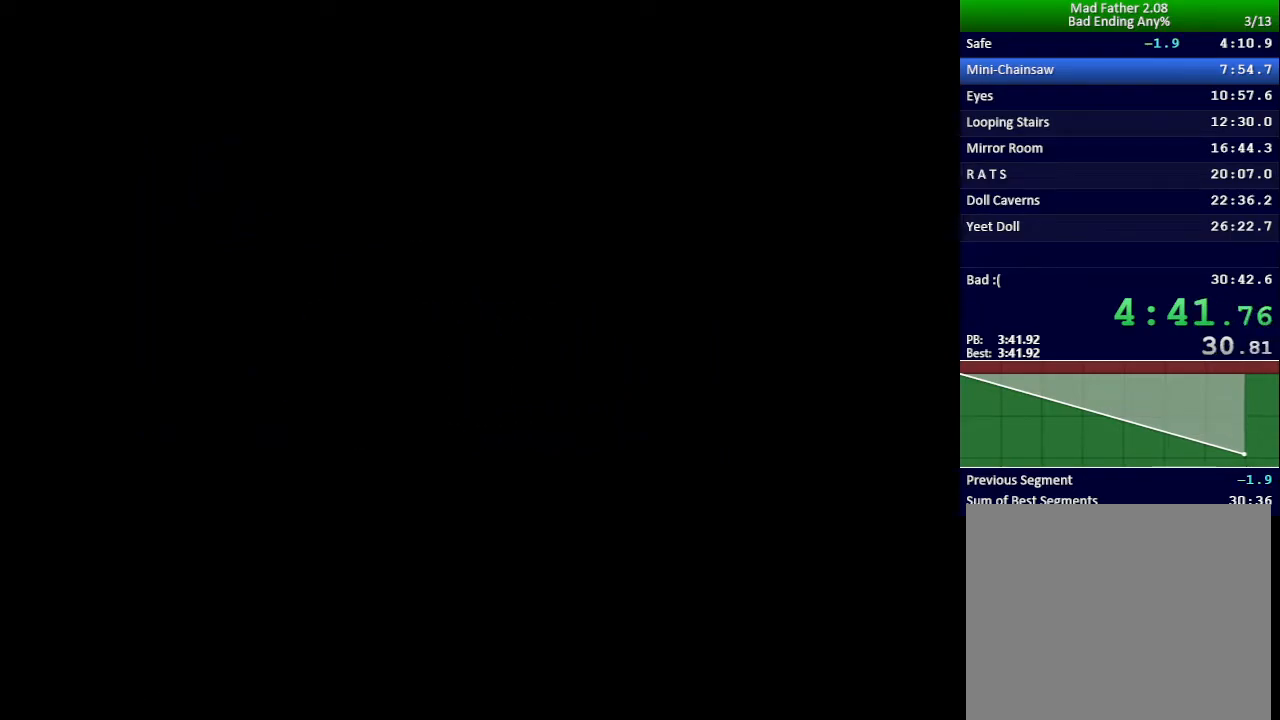
{"keys": ["x"], "events": [[317, "left", "up"]]}
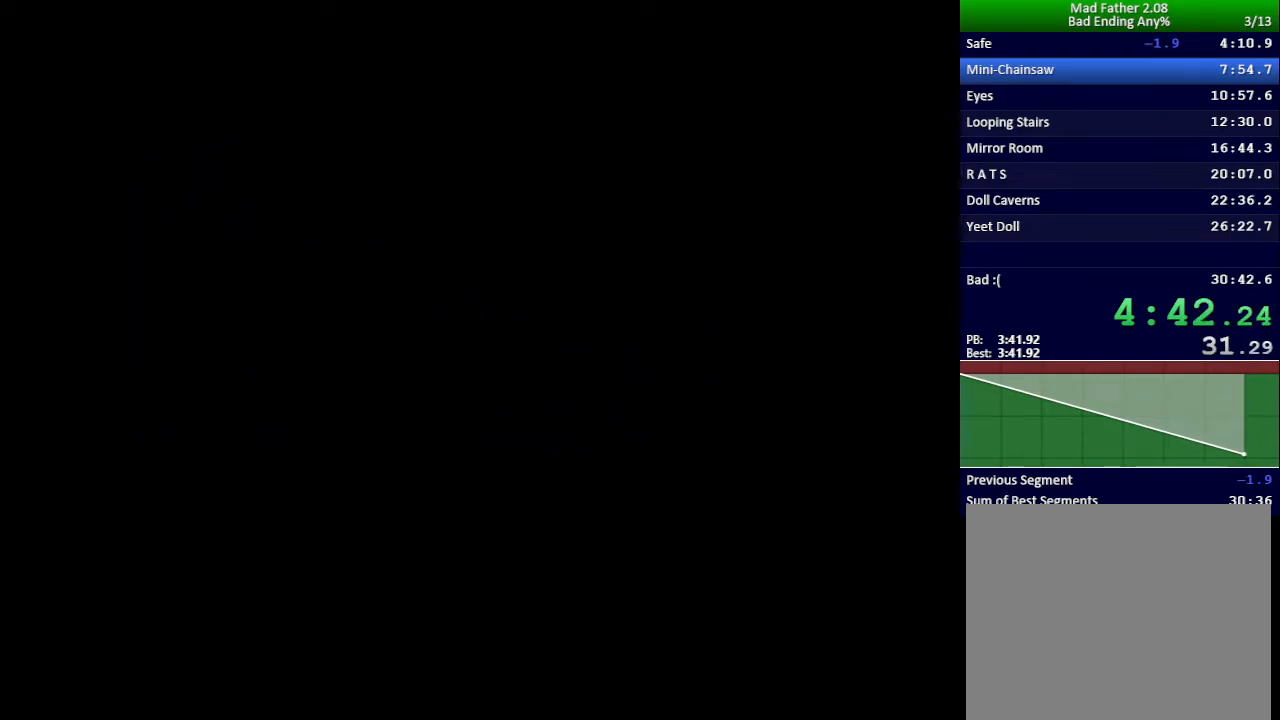
{"keys": ["x"], "events": []}
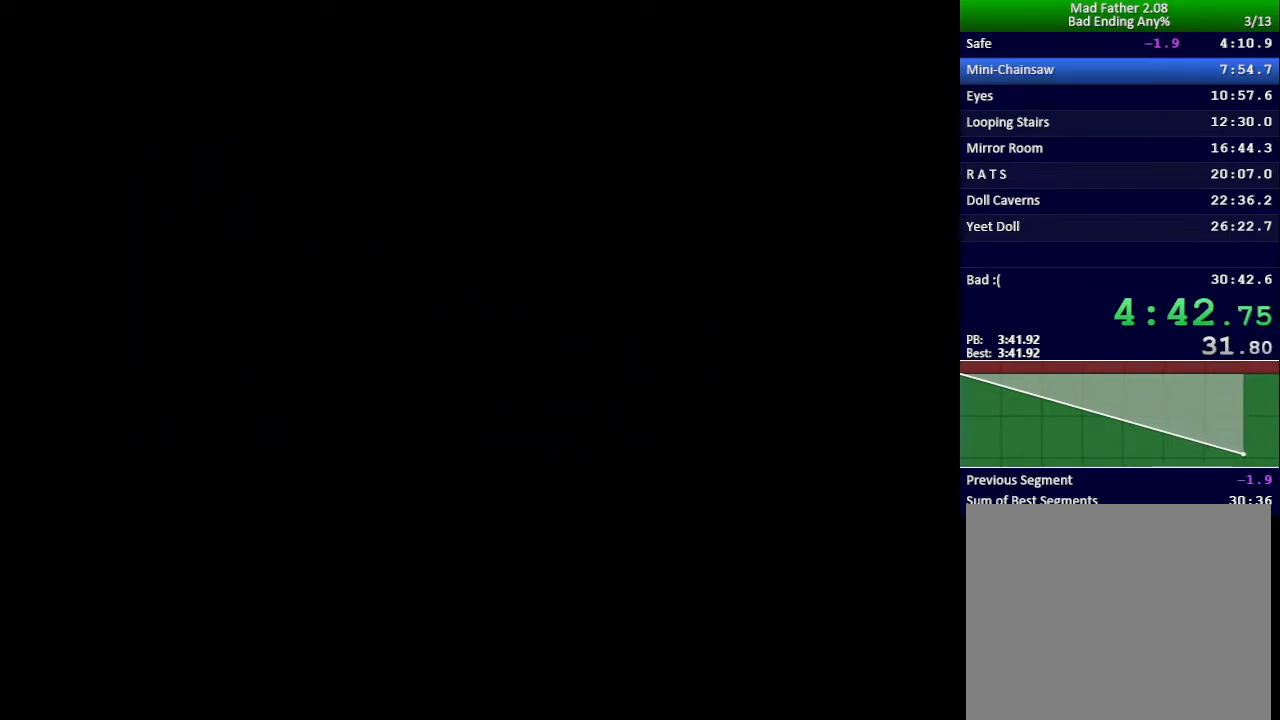
{"keys": ["x"], "events": []}
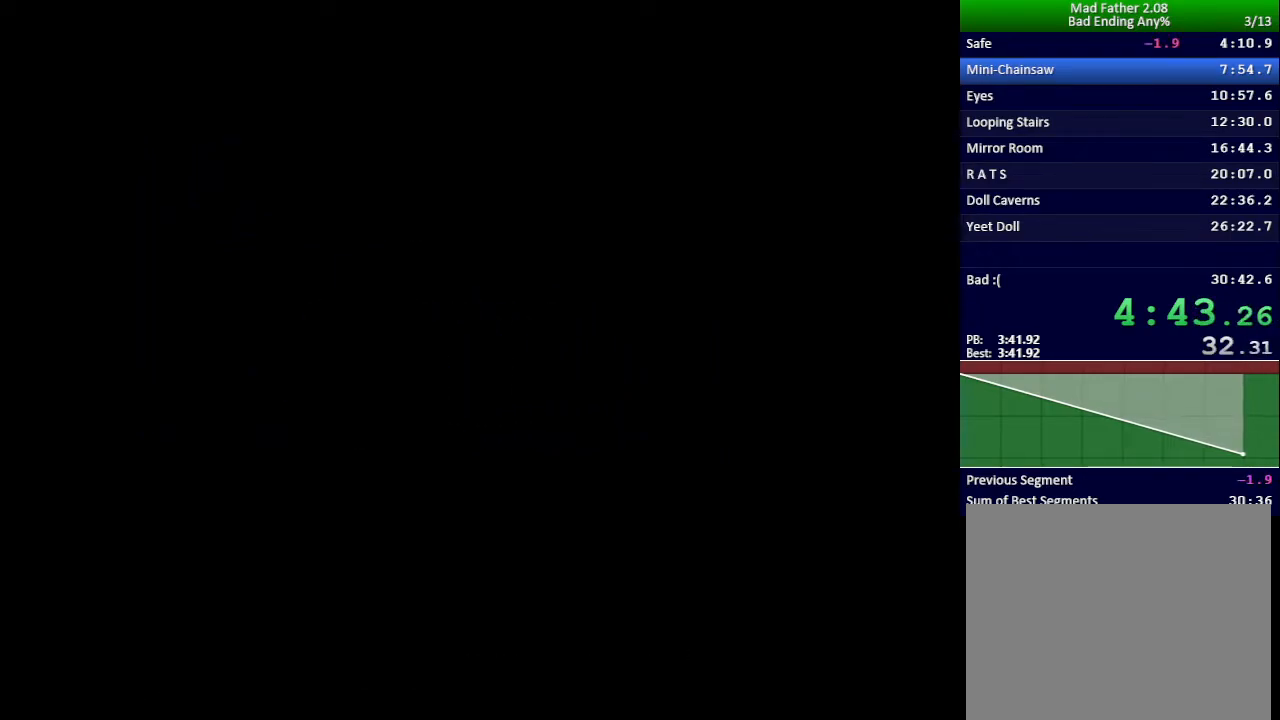
{"keys": ["x"], "events": []}
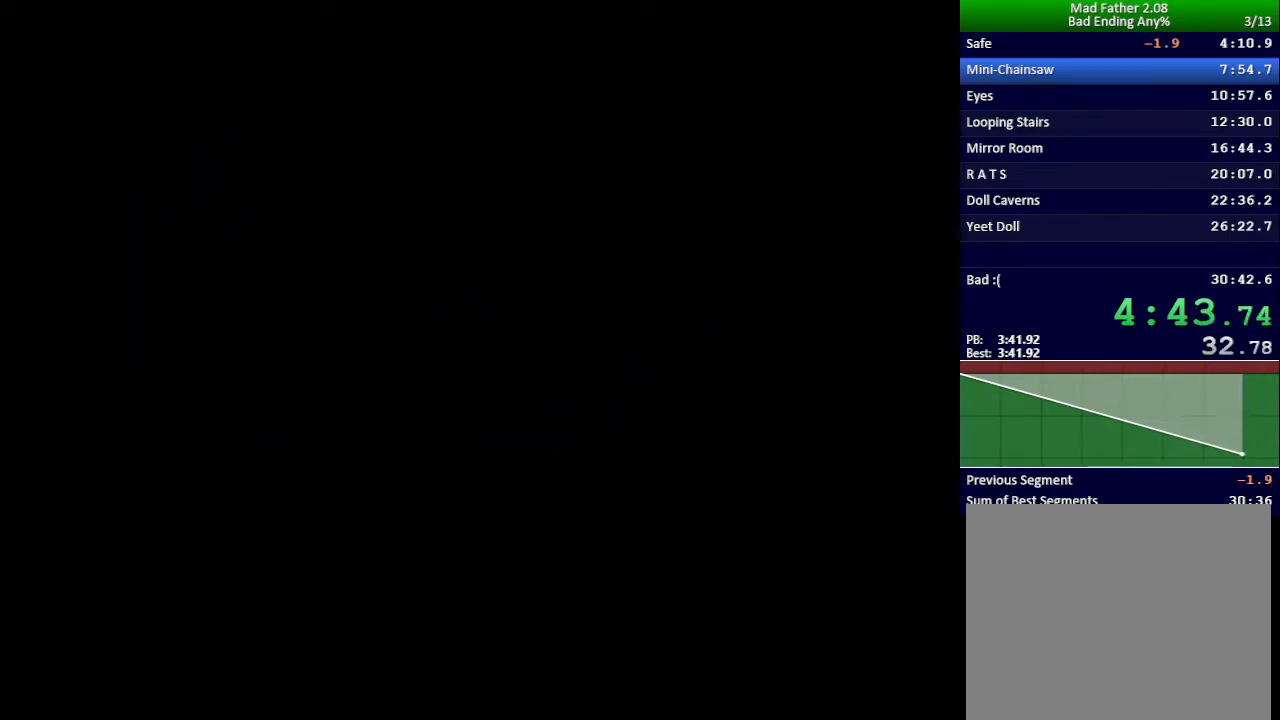
{"keys": ["x"], "events": []}
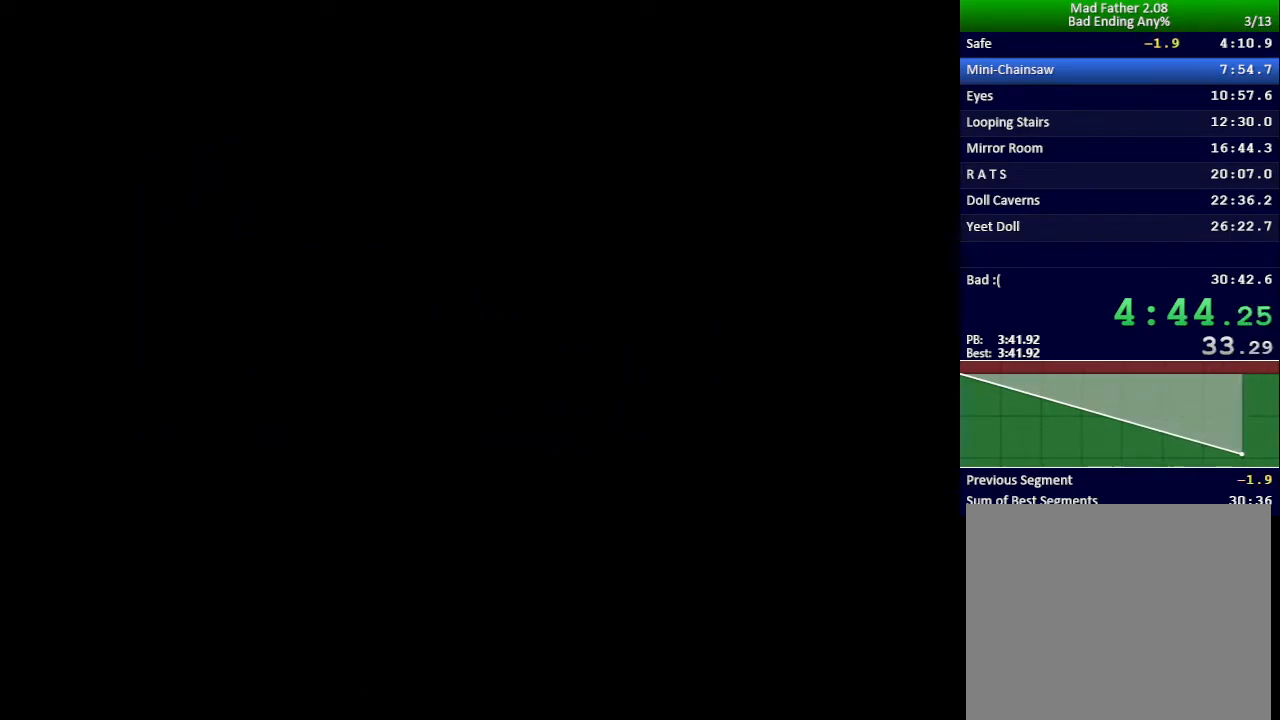
{"keys": ["x"], "events": []}
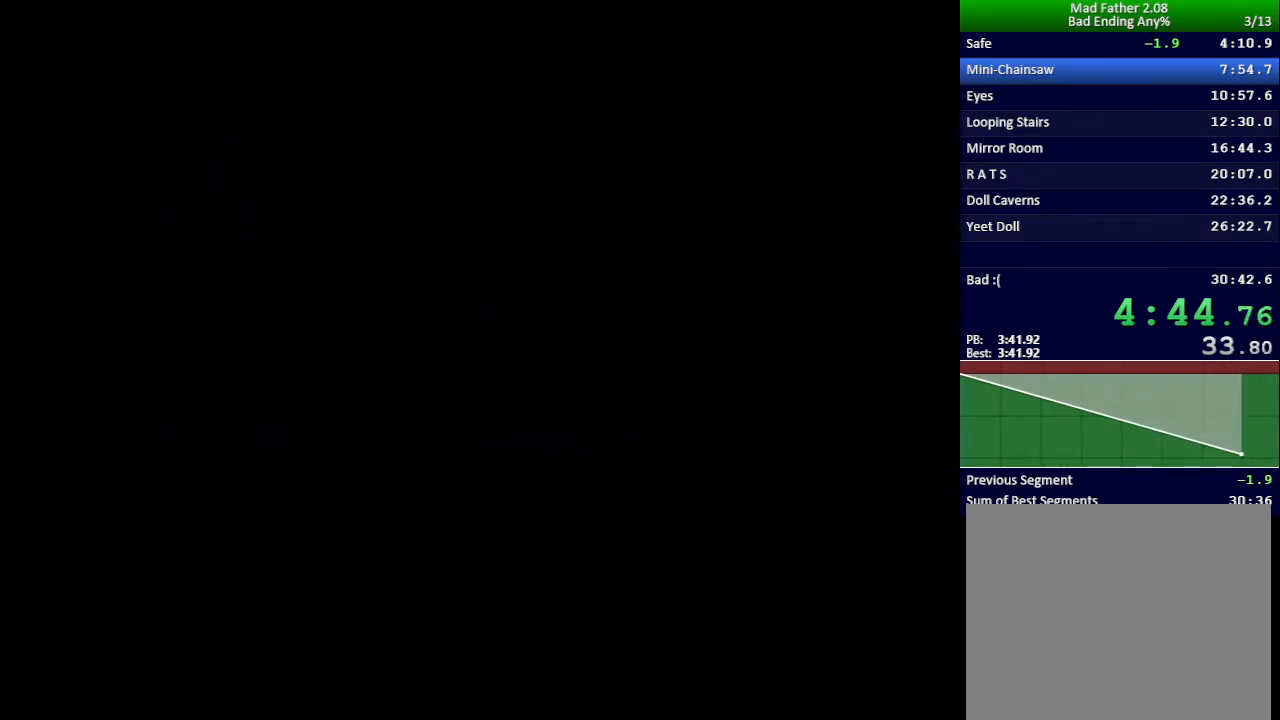
{"keys": ["x"], "events": []}
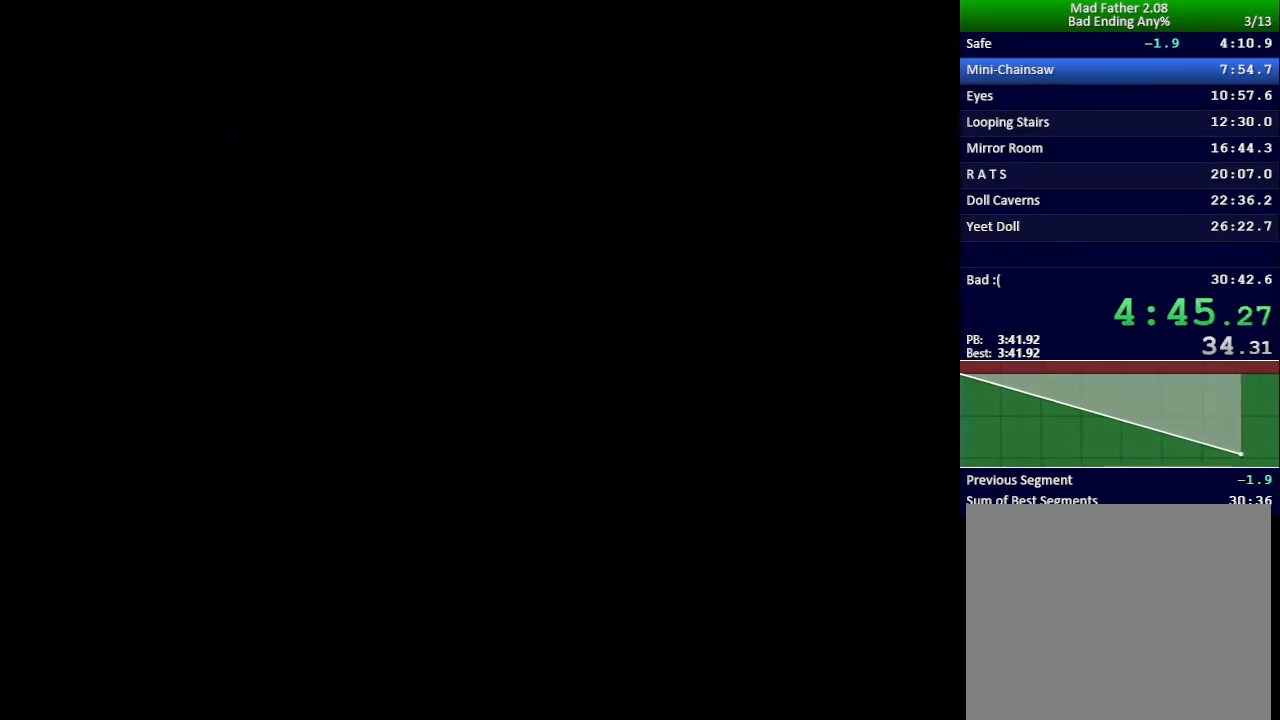
{"keys": ["x"], "events": []}
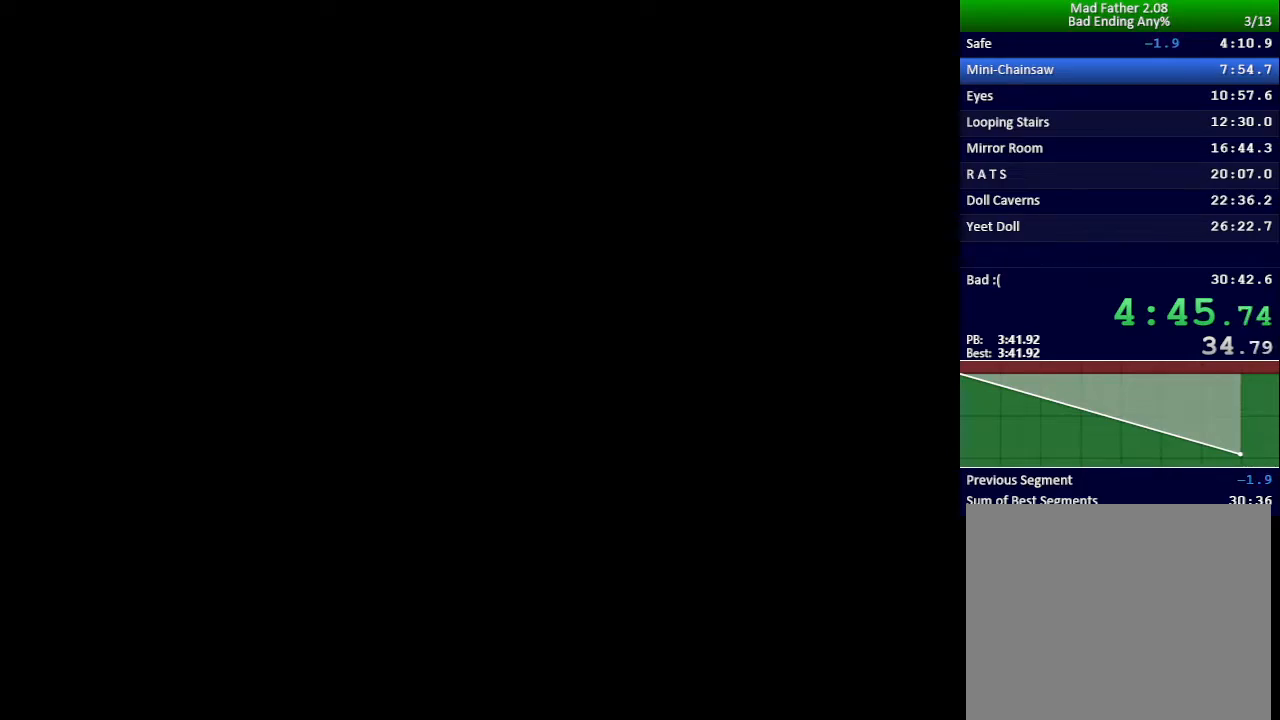
{"keys": ["x"], "events": []}
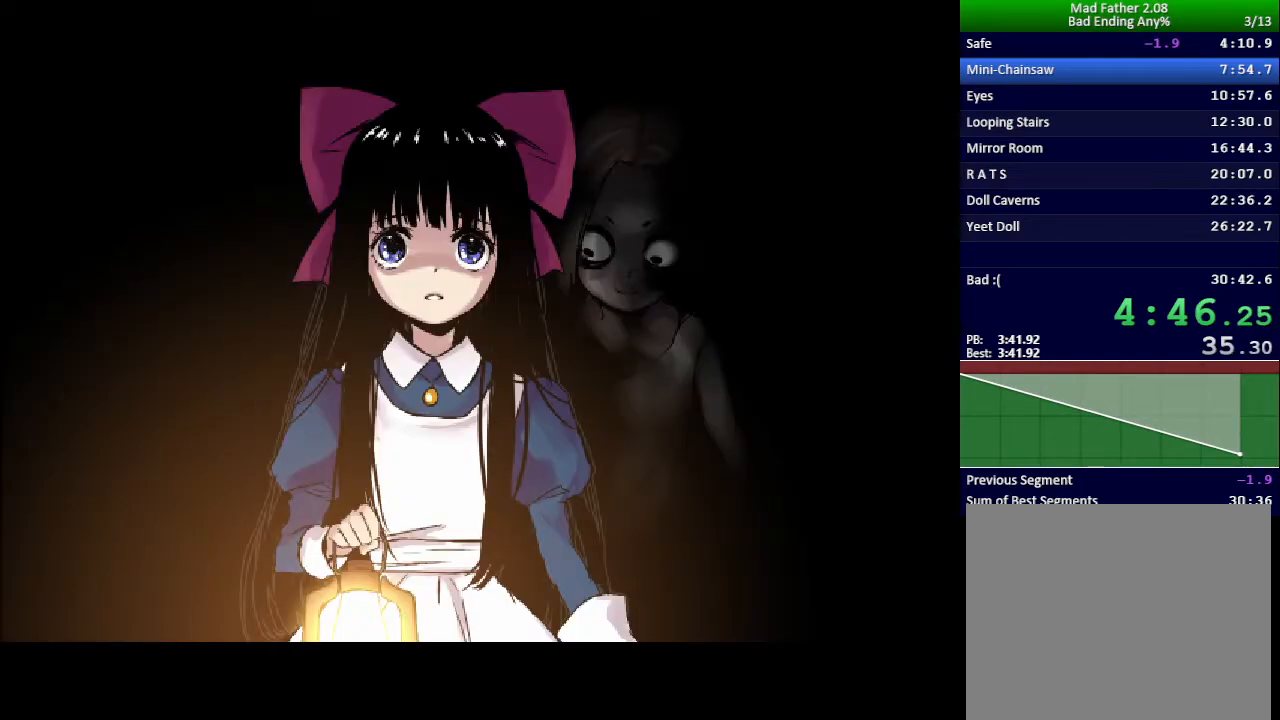
{"keys": ["x"], "events": []}
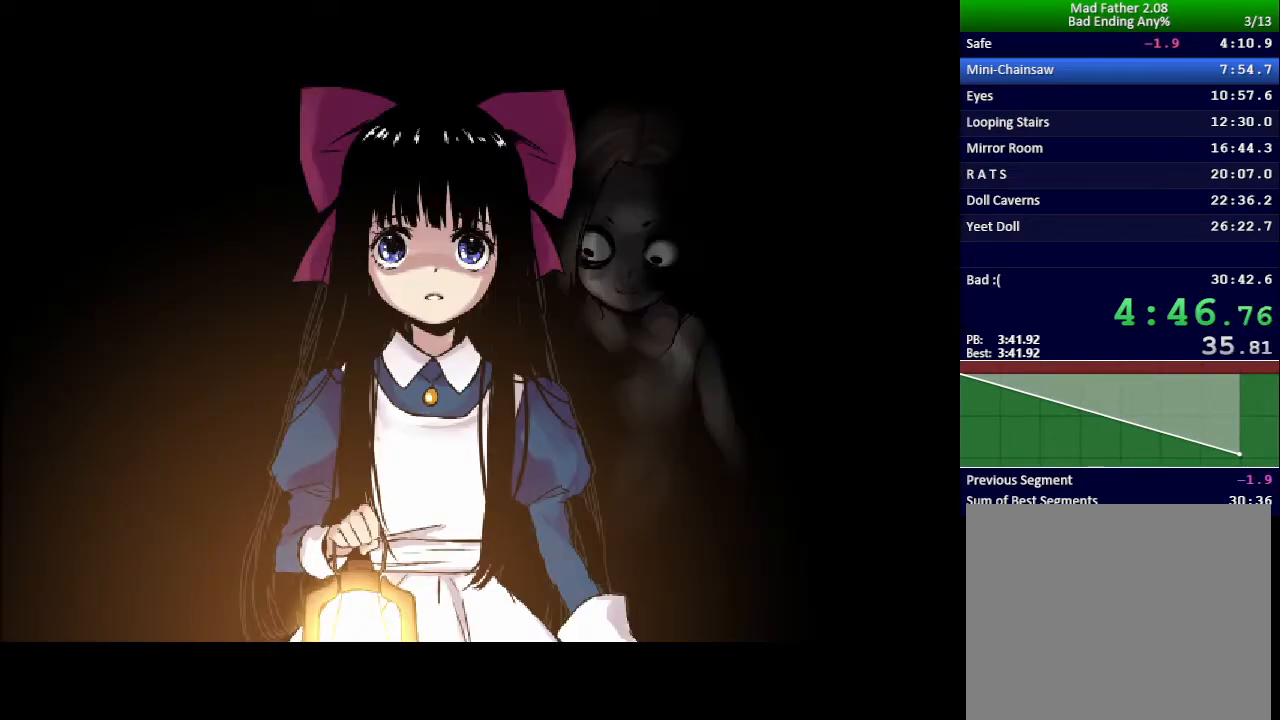
{"keys": ["x"], "events": []}
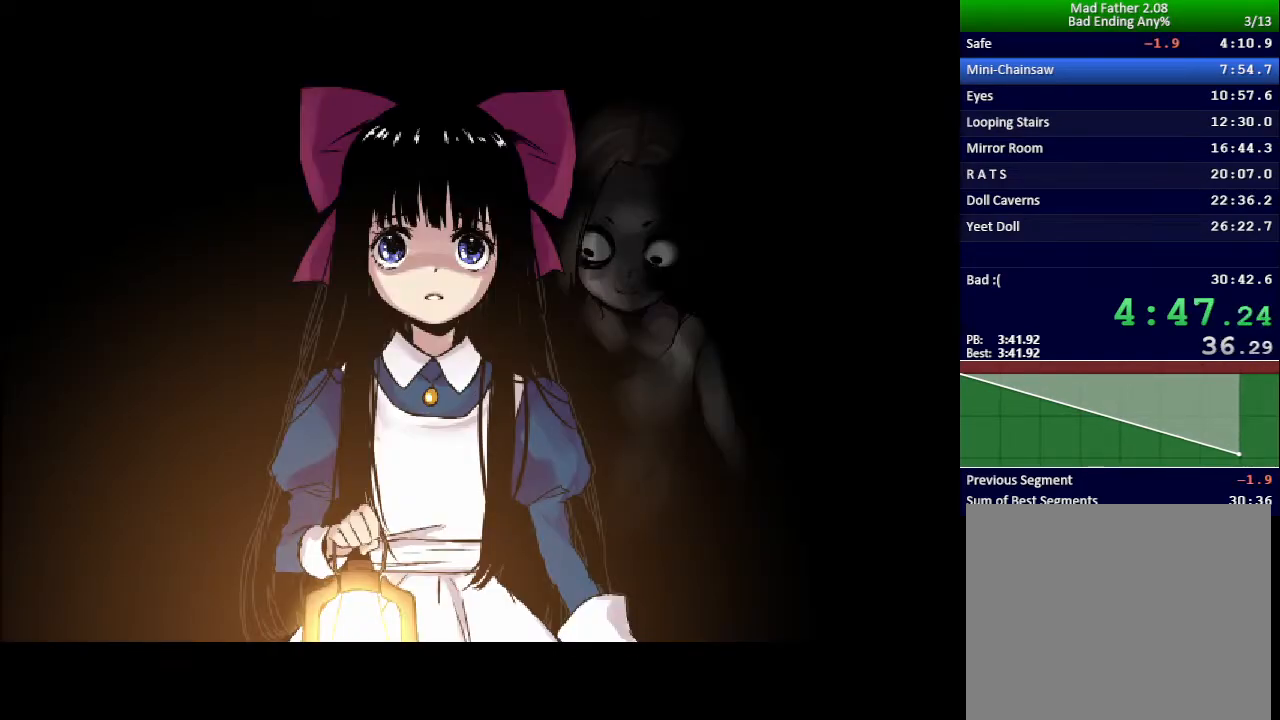
{"keys": ["x"], "events": []}
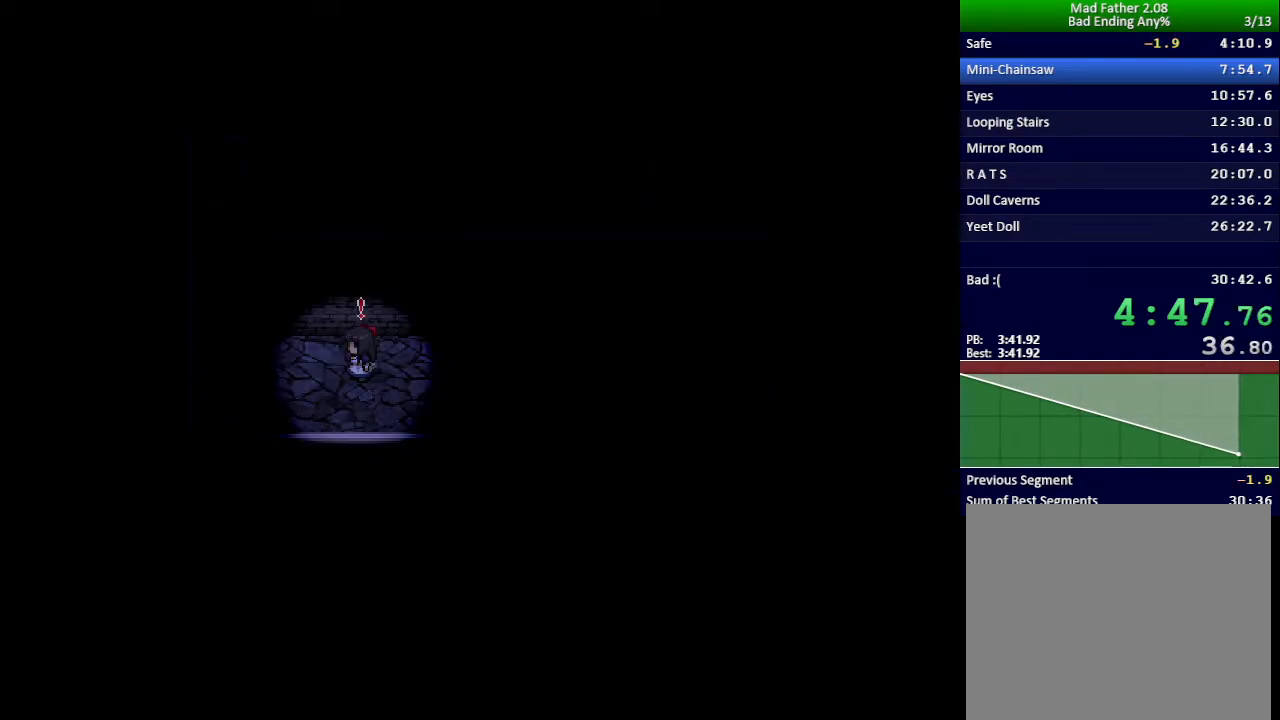
{"keys": ["x"], "events": []}
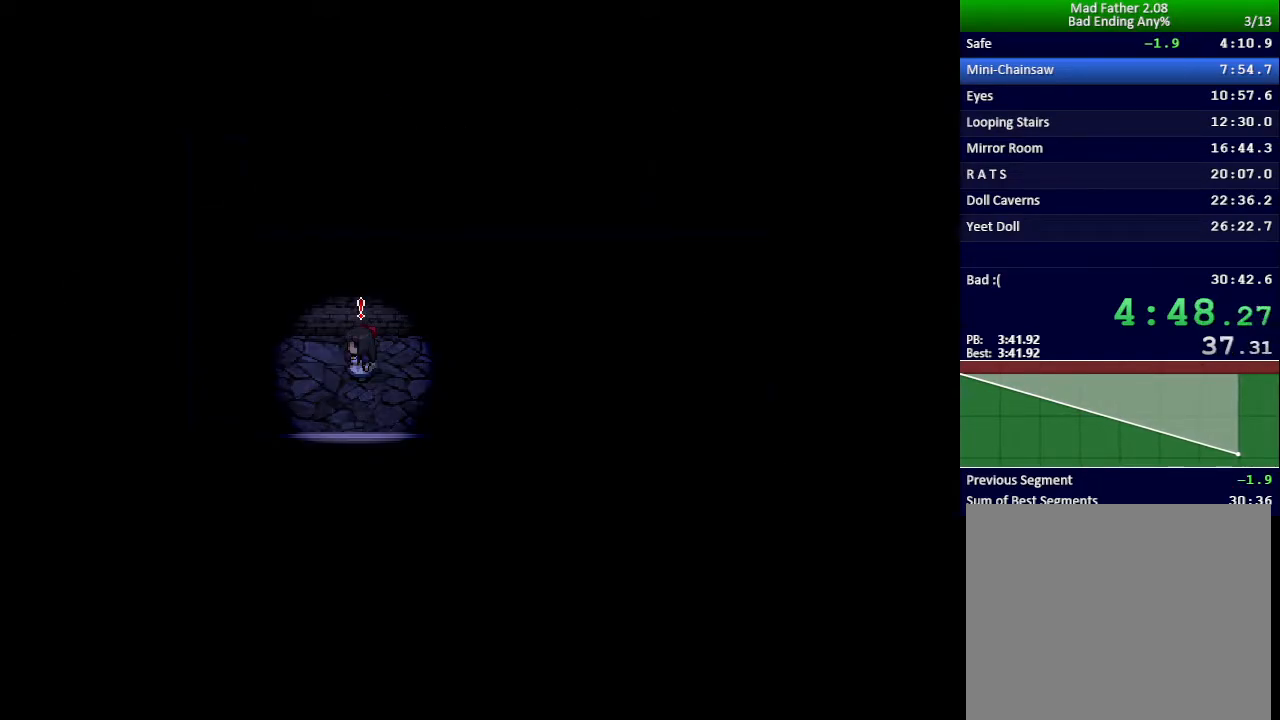
{"keys": ["x"], "events": []}
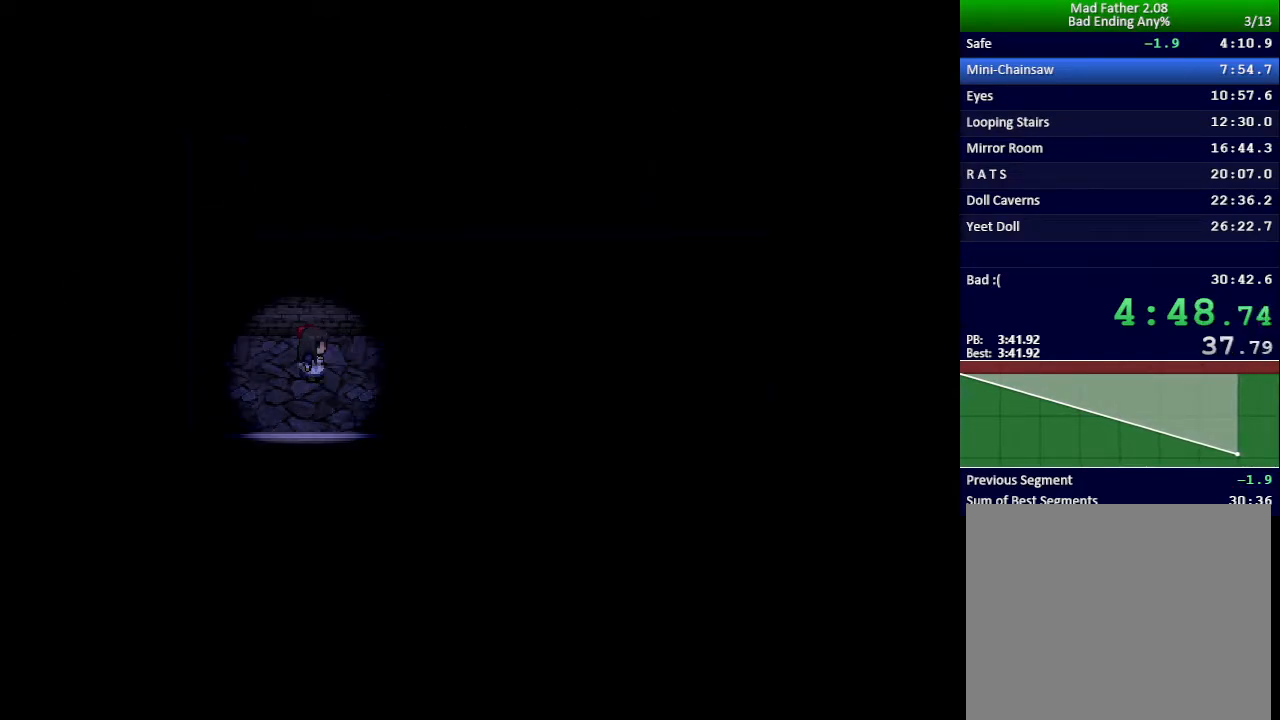
{"keys": ["left", "up", "x"], "events": [[267, "left", "down"], [267, "up", "down"]]}
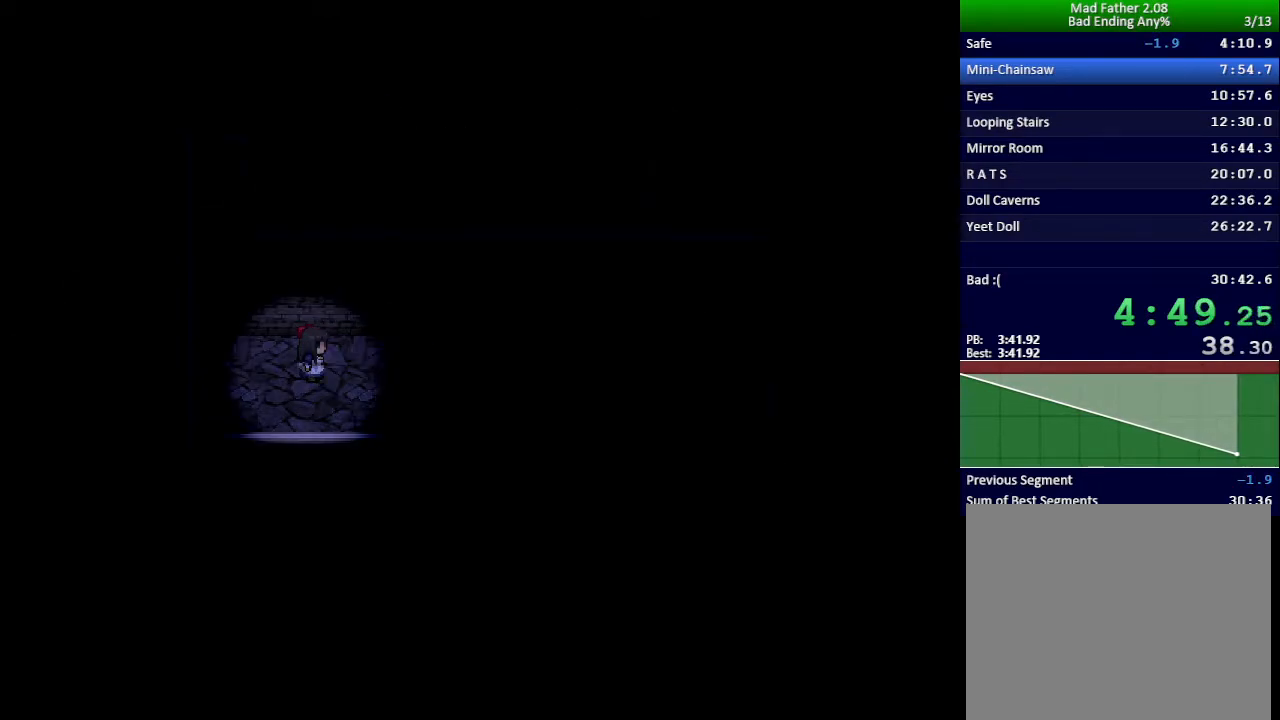
{"keys": ["left", "up", "x"], "events": []}
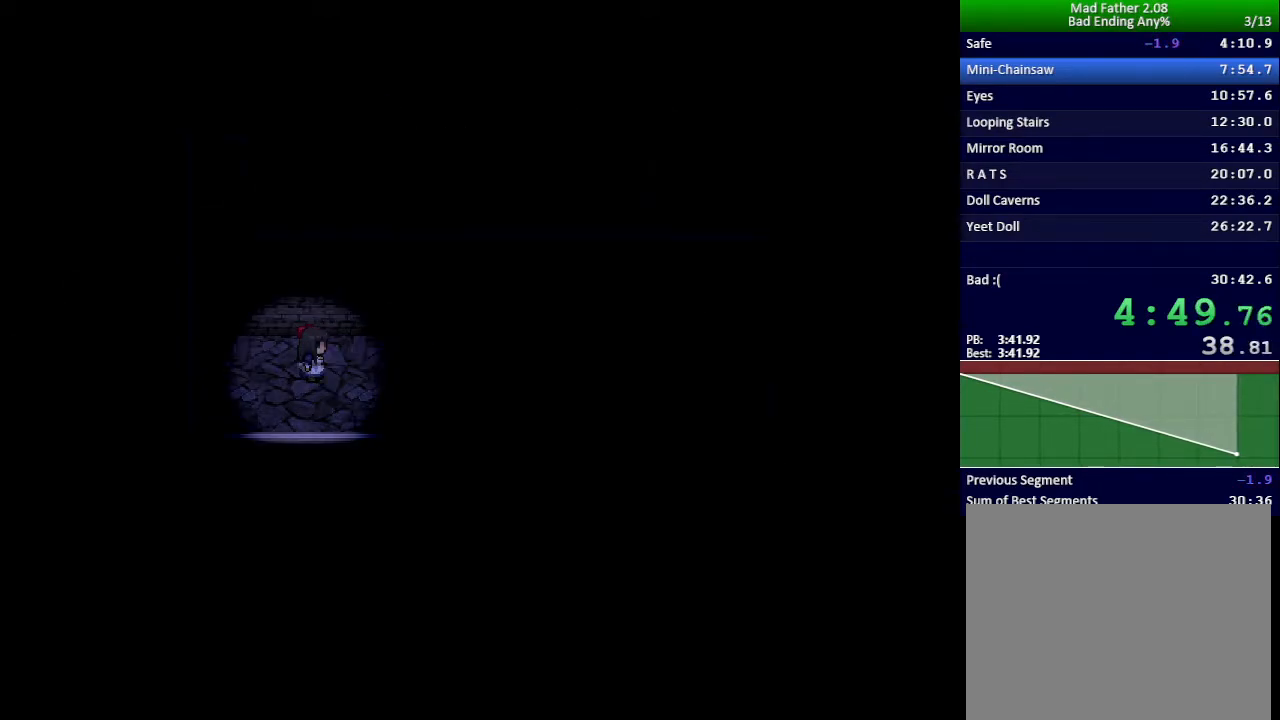
{"keys": ["left", "up", "x"], "events": []}
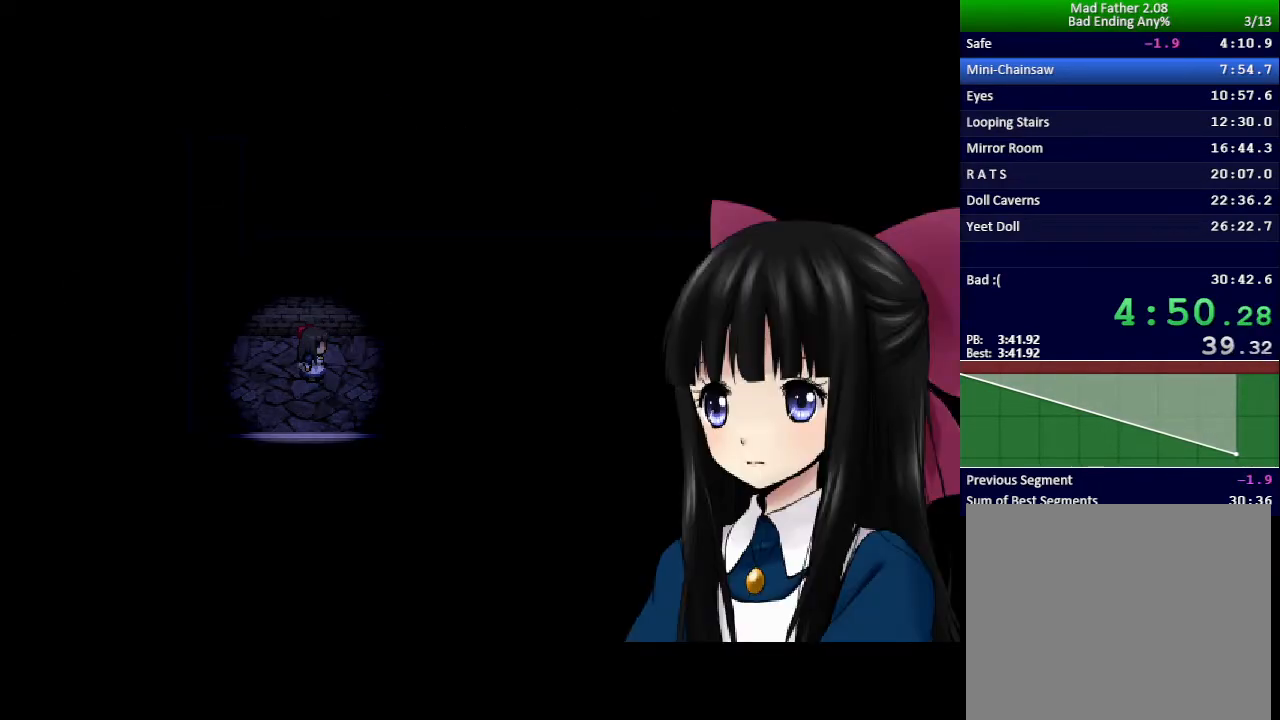
{"keys": ["left", "up", "x"], "events": []}
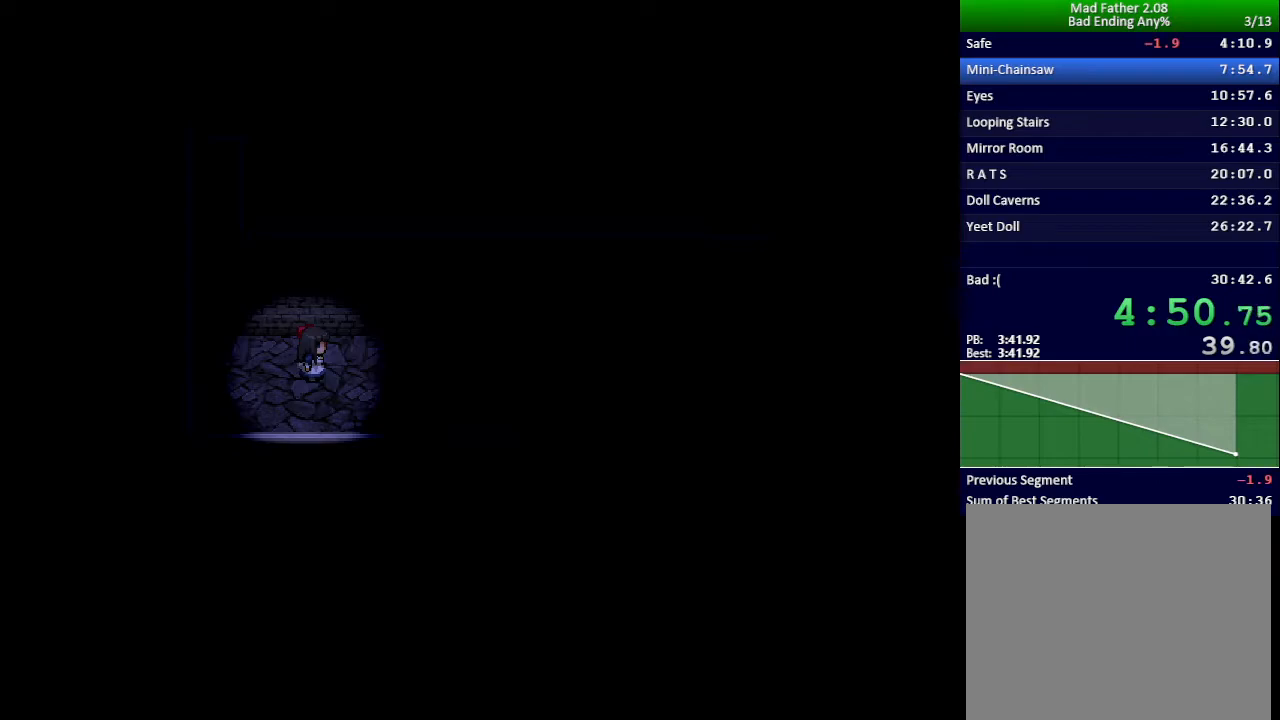
{"keys": ["left", "up", "x"], "events": []}
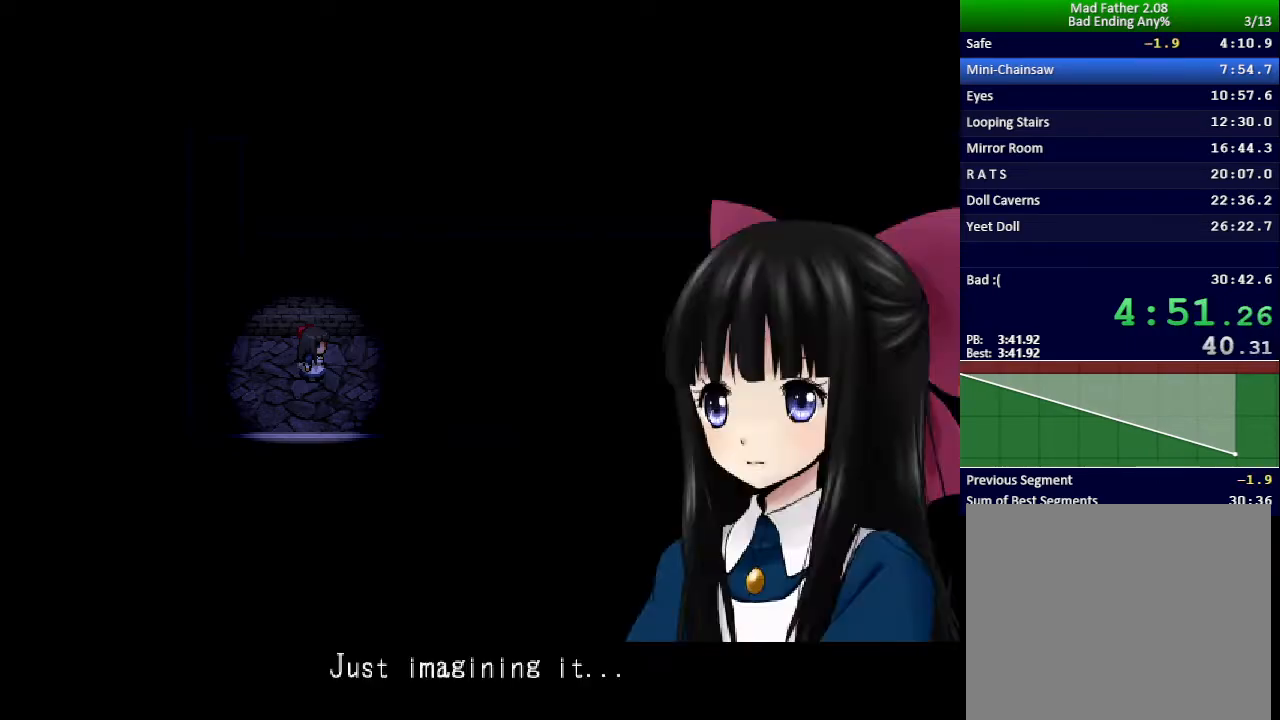
{"keys": ["left", "up", "x"], "events": []}
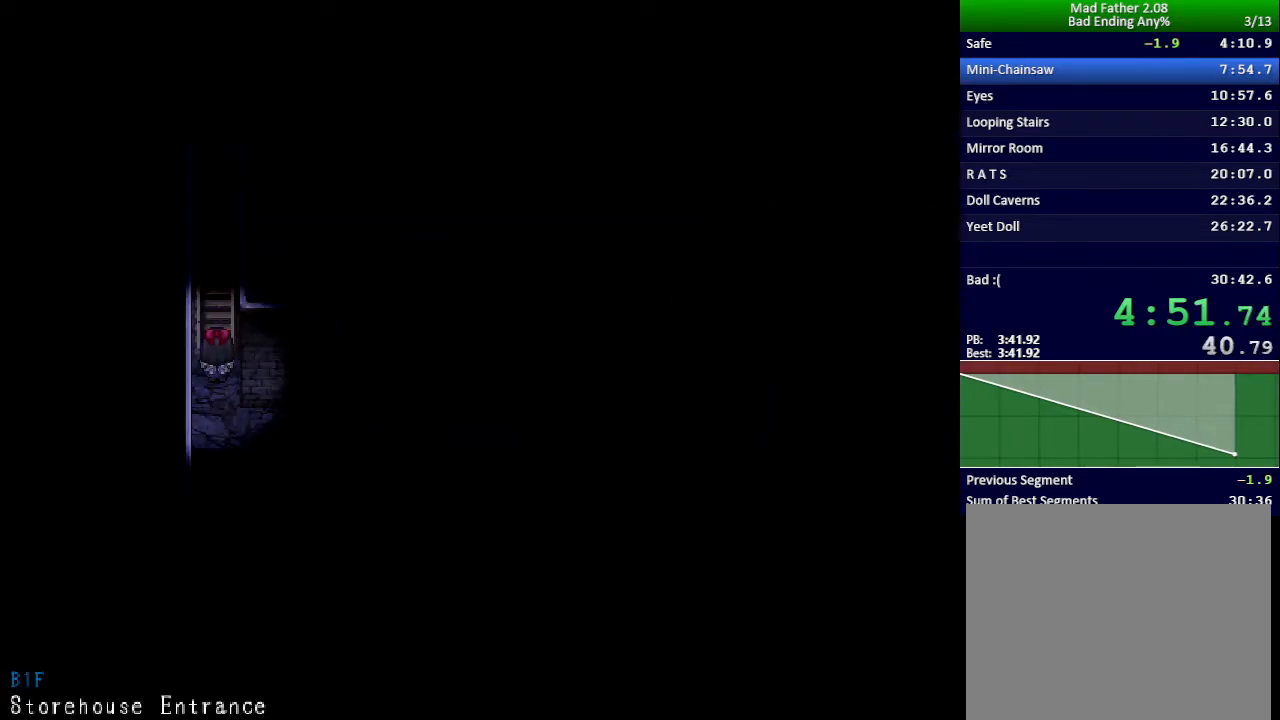
{"keys": ["up"], "events": [[17, "left", "up"], [451, "x", "up"]]}
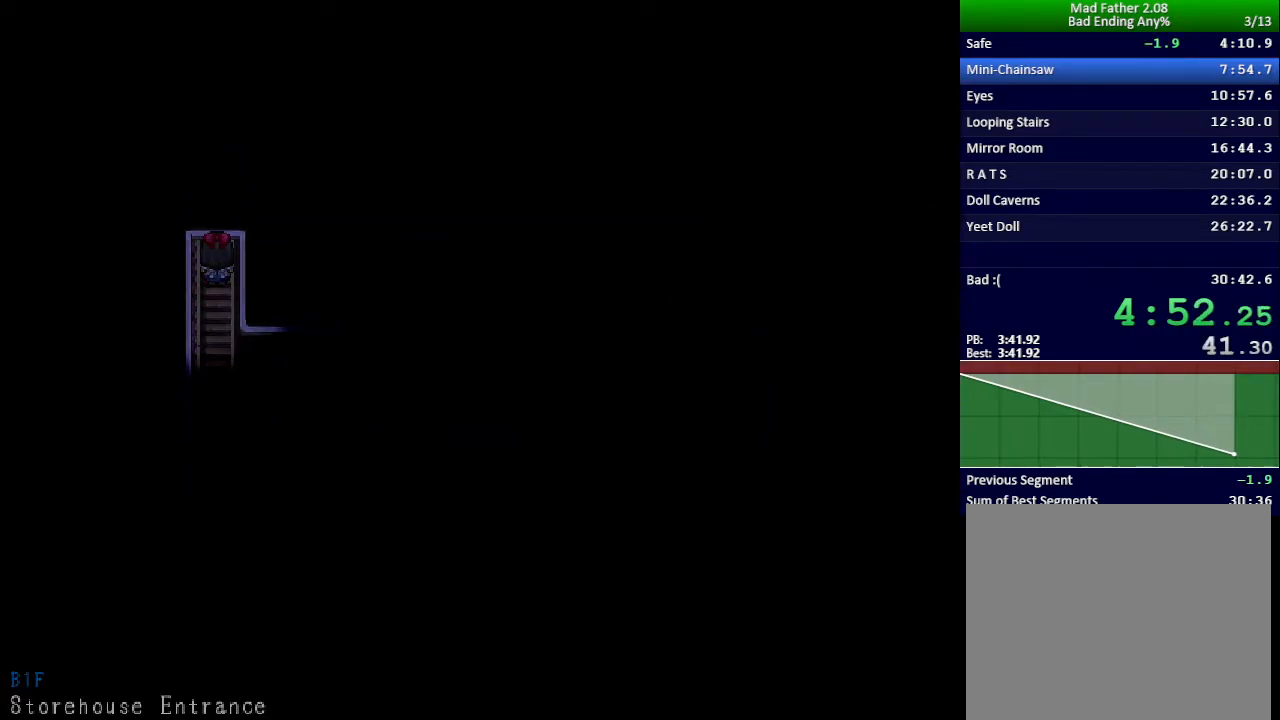
{"keys": ["right", "up"], "events": [[333, "right", "down"]]}
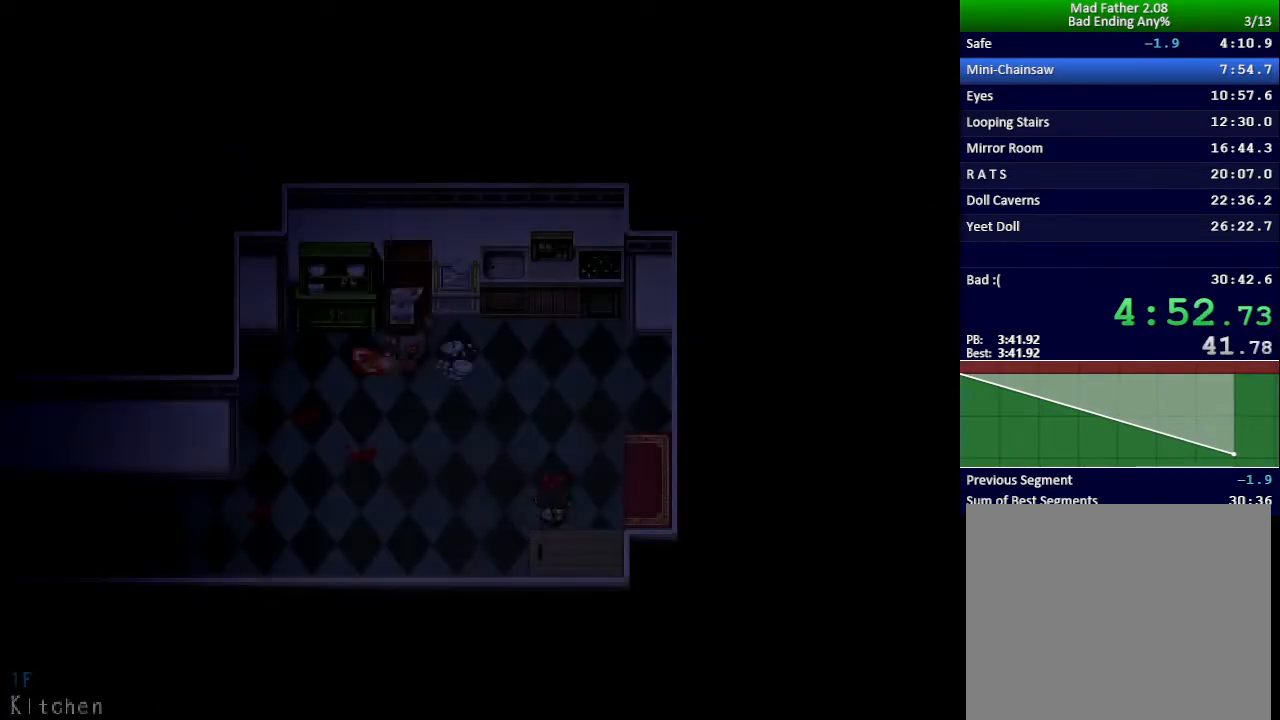
{"keys": ["up", "z"], "events": [[34, "right", "up"], [467, "z", "down"]]}
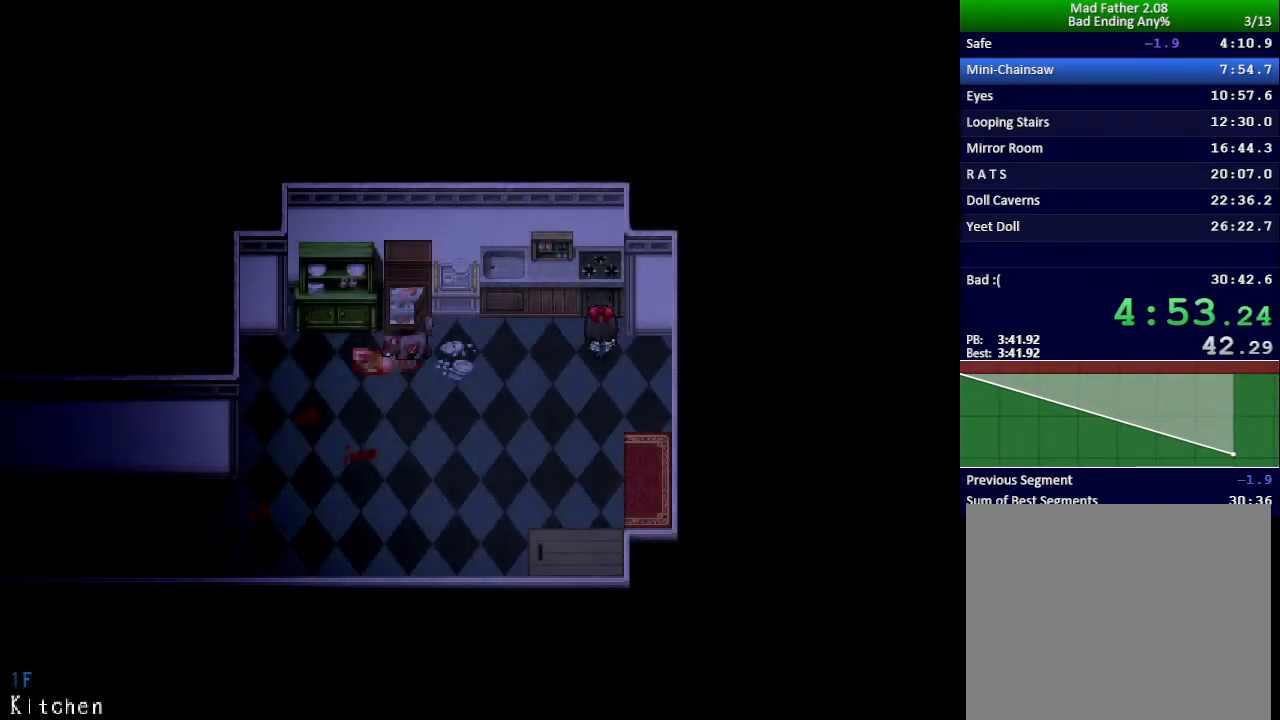
{"keys": ["up"], "events": [[16, "z", "up"], [100, "z", "down"], [133, "z", "up"], [217, "z", "down"], [267, "z", "up"], [333, "z", "down"], [383, "z", "up"], [450, "z", "down"], [500, "z", "up"]]}
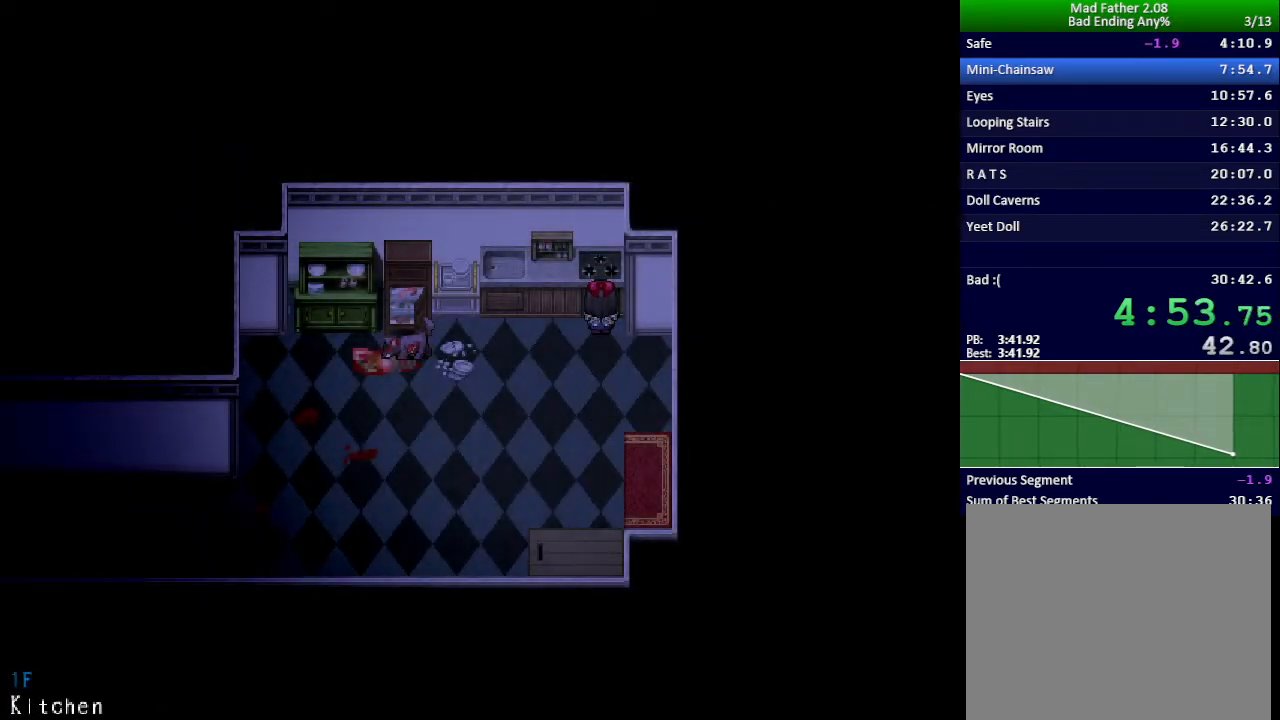
{"keys": [], "events": [[50, "up", "up"], [84, "z", "down"], [117, "z", "up"], [184, "z", "down"], [234, "z", "up"], [300, "z", "down"], [351, "z", "up"], [417, "z", "down"], [467, "z", "up"]]}